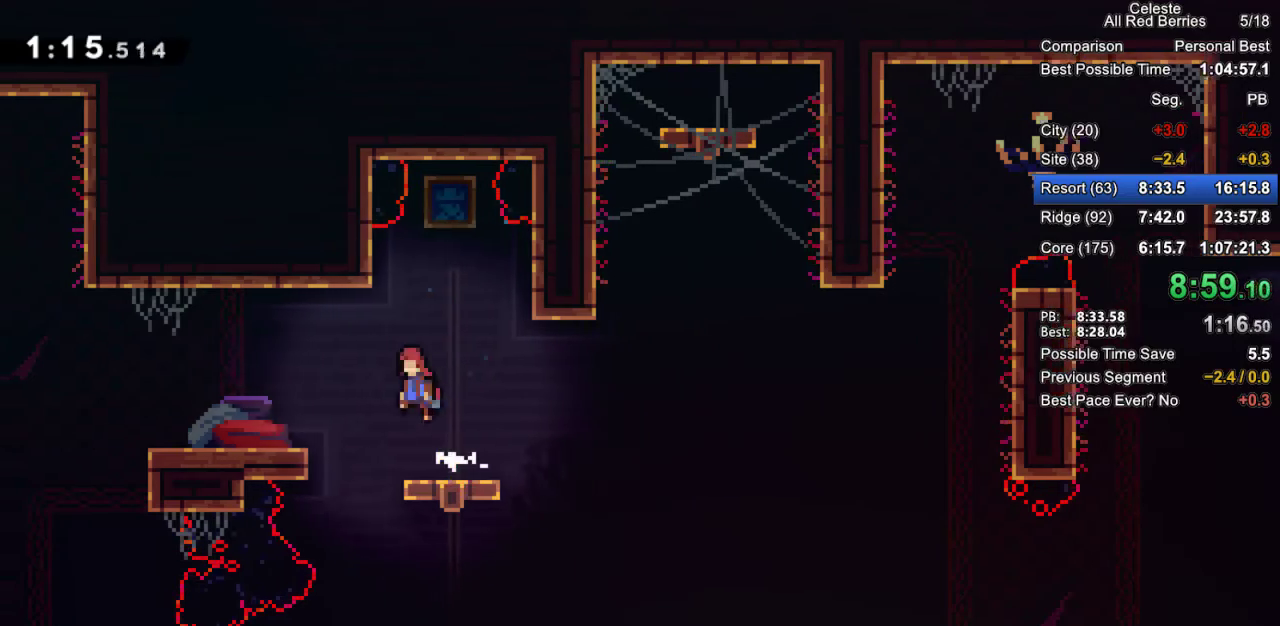
Gameplay with keyboard; each line is a JSON object with the keys held at the frame after it. "events" lists presses ("down") and releases ("up") of "dash", "demo", "down", "grab", "jump", "jump2", "left", "pause", "right" and "up" between this image and that frame as [ms after this image, input, new state], when the widget could be followed in between. No other keys are recorded. Mouse input is not recorded. Key names are as the overlay labels them; some are game actions (e.g. jump) rather than physical keys.
{"keys": ["grab", "jump2", "right"], "events": [[17, "left", "up"], [17, "right", "down"], [67, "down", "down"], [117, "dash", "down"], [250, "dash", "up"], [250, "down", "up"], [300, "jump2", "down"]]}
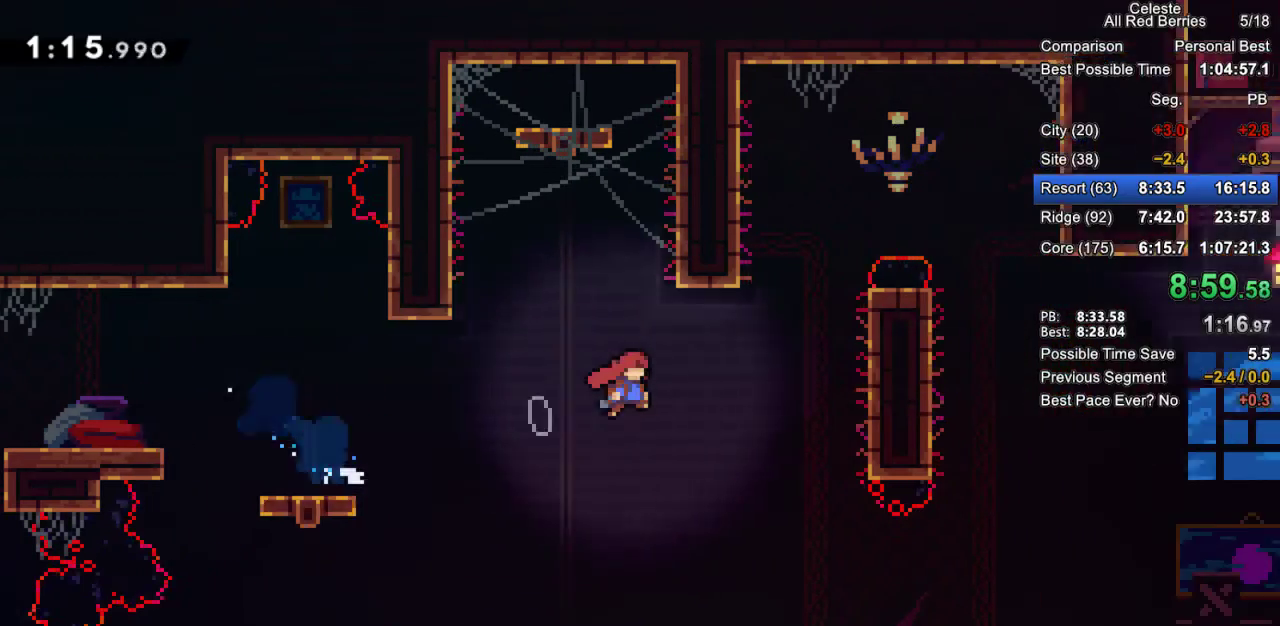
{"keys": ["grab", "jump", "right"], "events": [[267, "jump", "down"], [267, "jump2", "up"], [417, "jump2", "down"], [500, "jump2", "up"]]}
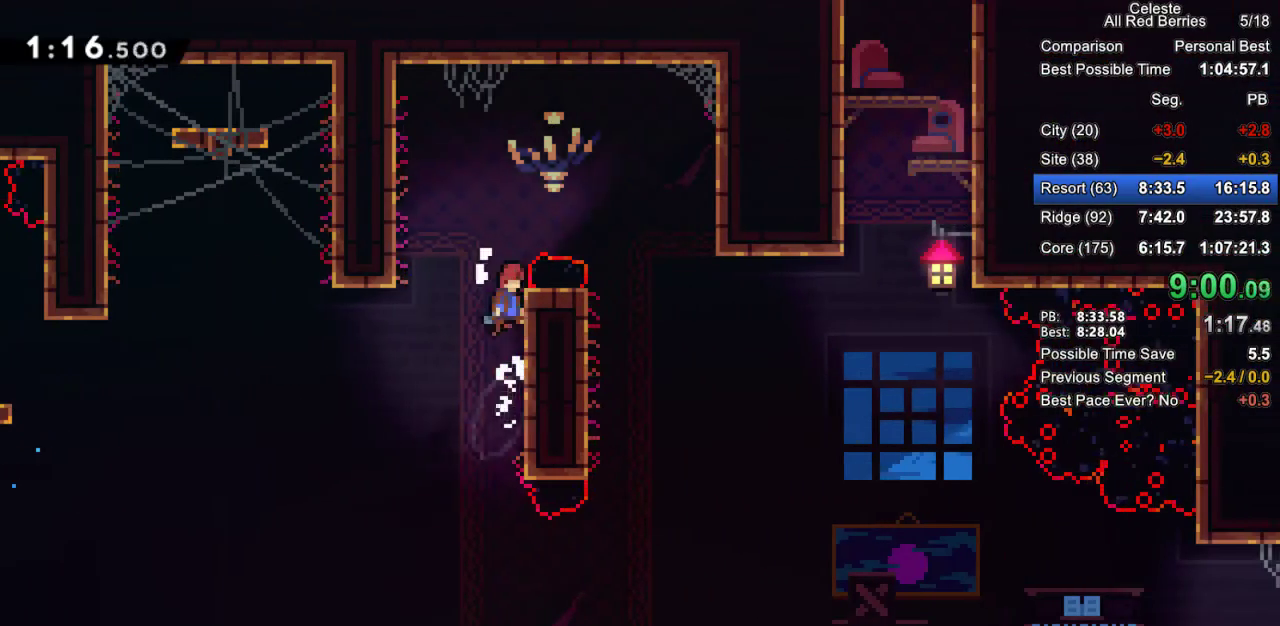
{"keys": [], "events": [[50, "jump2", "down"], [383, "grab", "up"], [417, "jump", "up"], [417, "jump2", "up"], [417, "right", "up"]]}
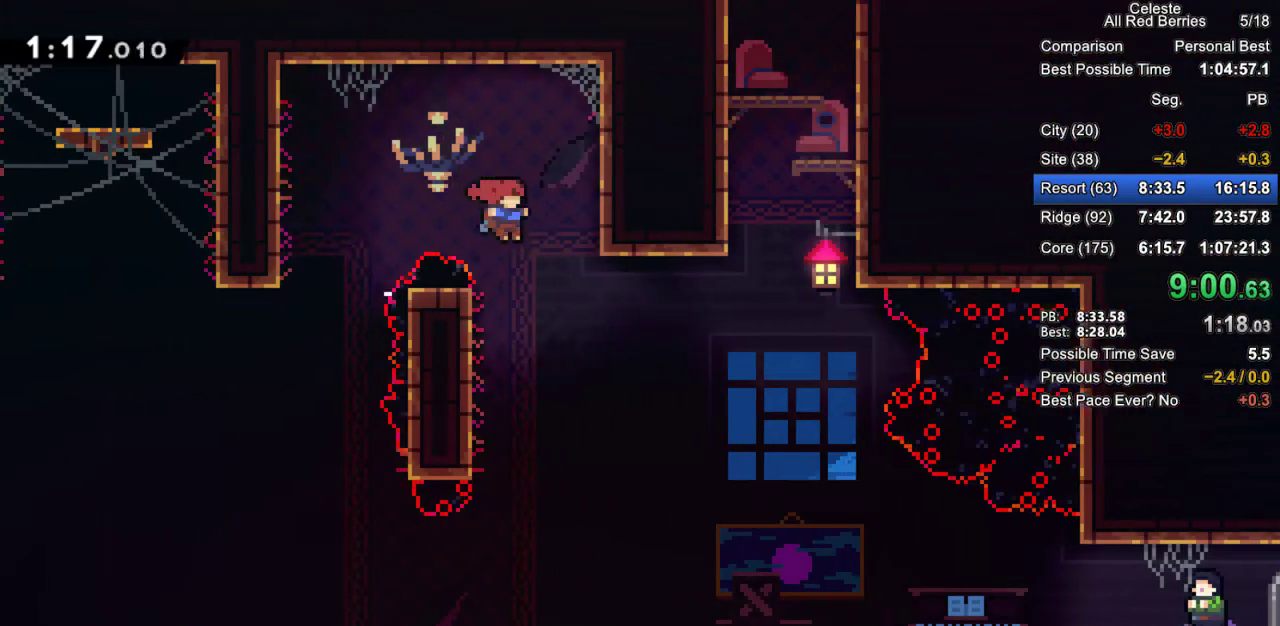
{"keys": ["jump2", "right"], "events": [[67, "left", "down"], [300, "jump2", "down"], [300, "left", "up"], [300, "right", "down"]]}
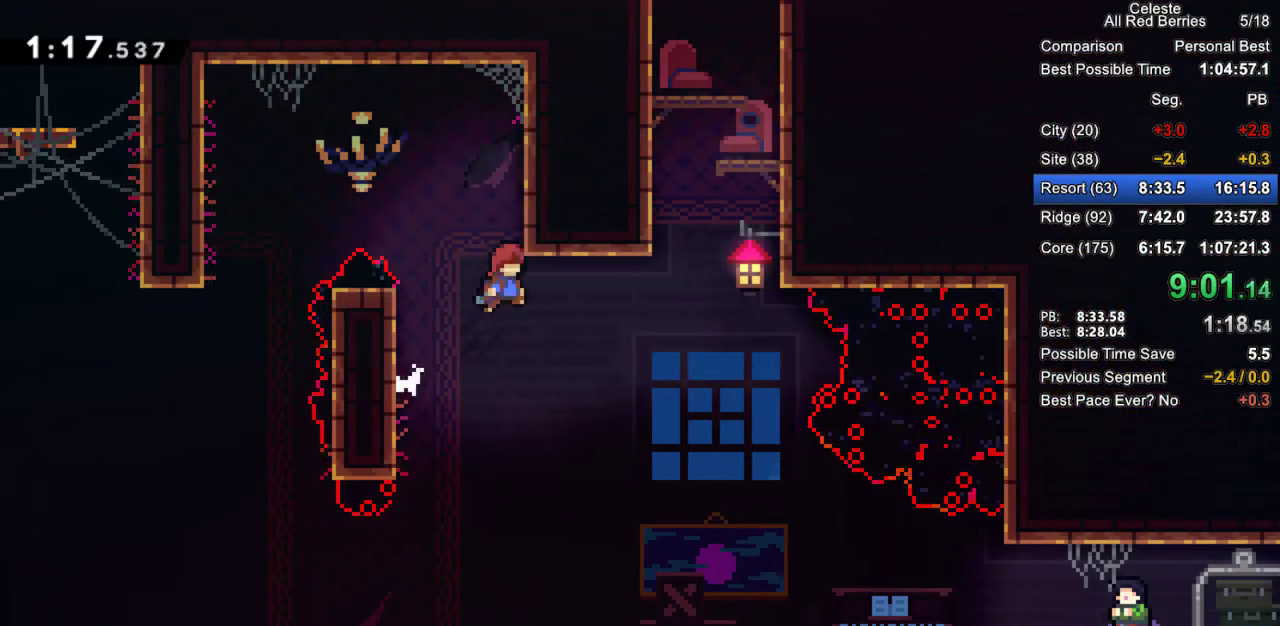
{"keys": ["dash", "grab", "right", "up"], "events": [[167, "grab", "down"], [267, "up", "down"], [317, "jump2", "up"], [367, "dash", "down"]]}
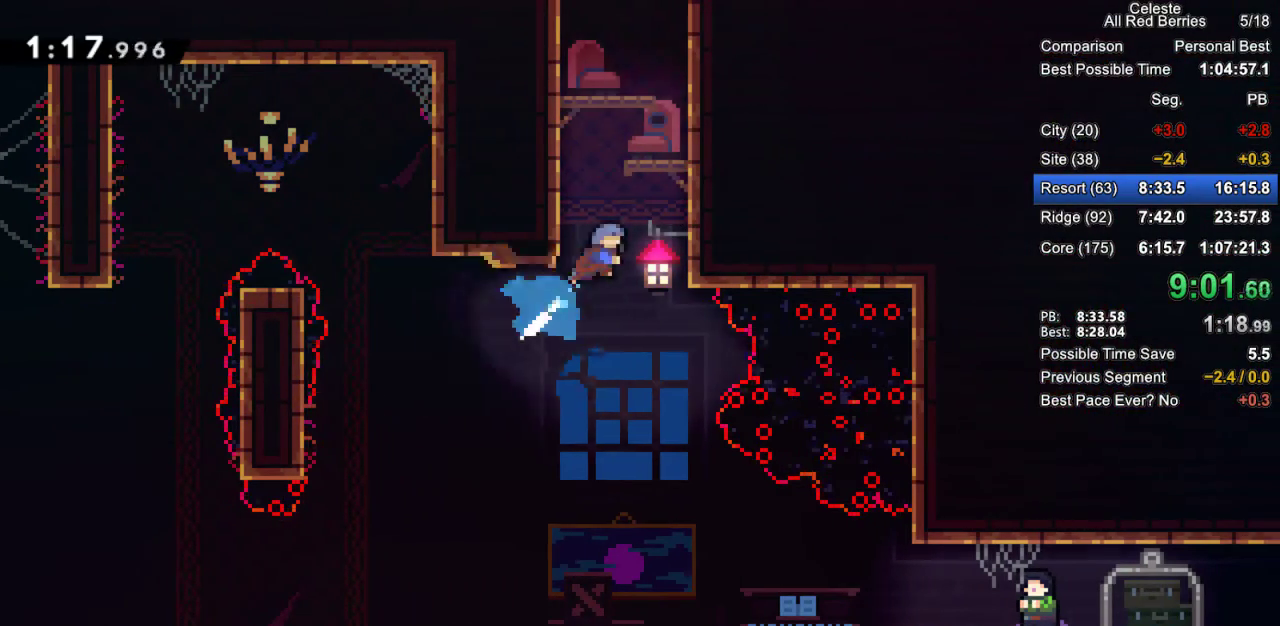
{"keys": [], "events": [[100, "dash", "up"], [133, "jump2", "down"], [183, "up", "up"], [283, "grab", "up"], [283, "jump2", "up"], [283, "right", "up"]]}
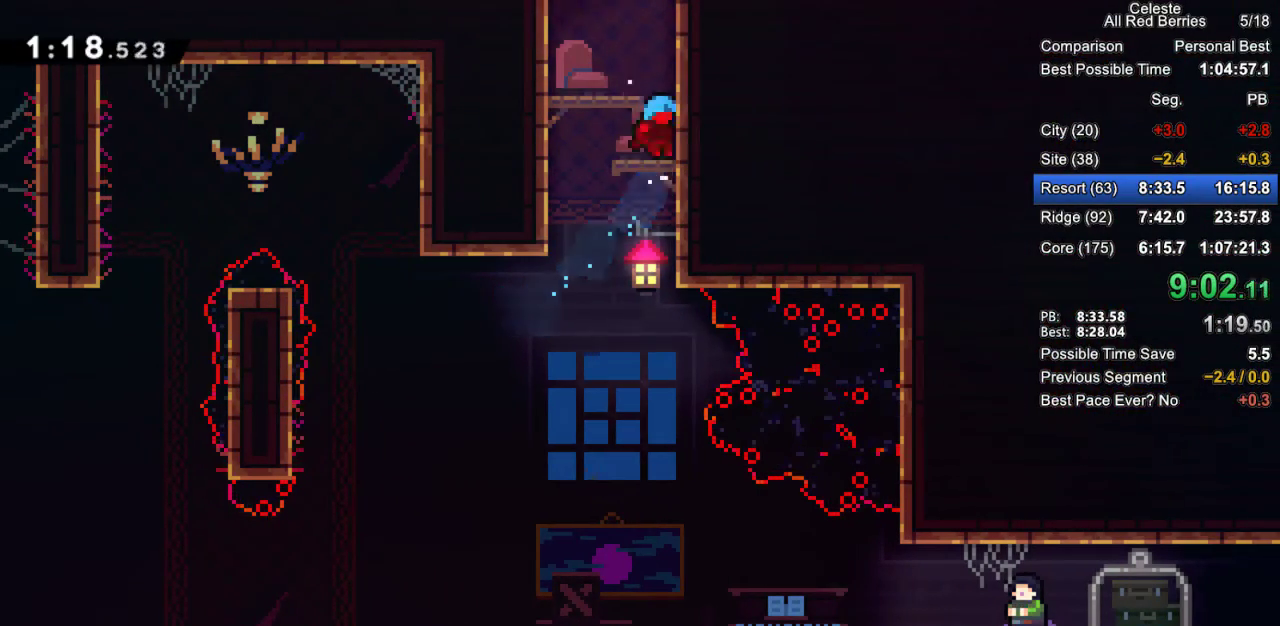
{"keys": [], "events": [[67, "jump2", "down"], [67, "left", "down"], [200, "jump2", "up"], [350, "left", "up"]]}
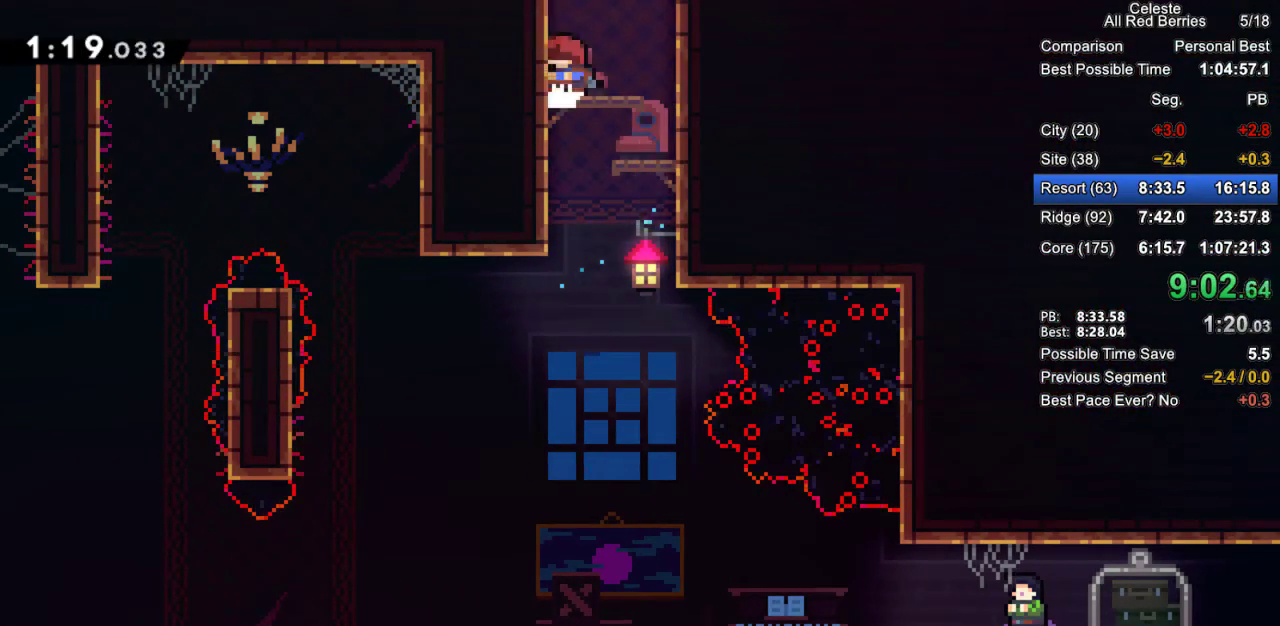
{"keys": [], "events": [[33, "dash", "down"], [33, "up", "down"], [167, "dash", "up"], [367, "up", "up"]]}
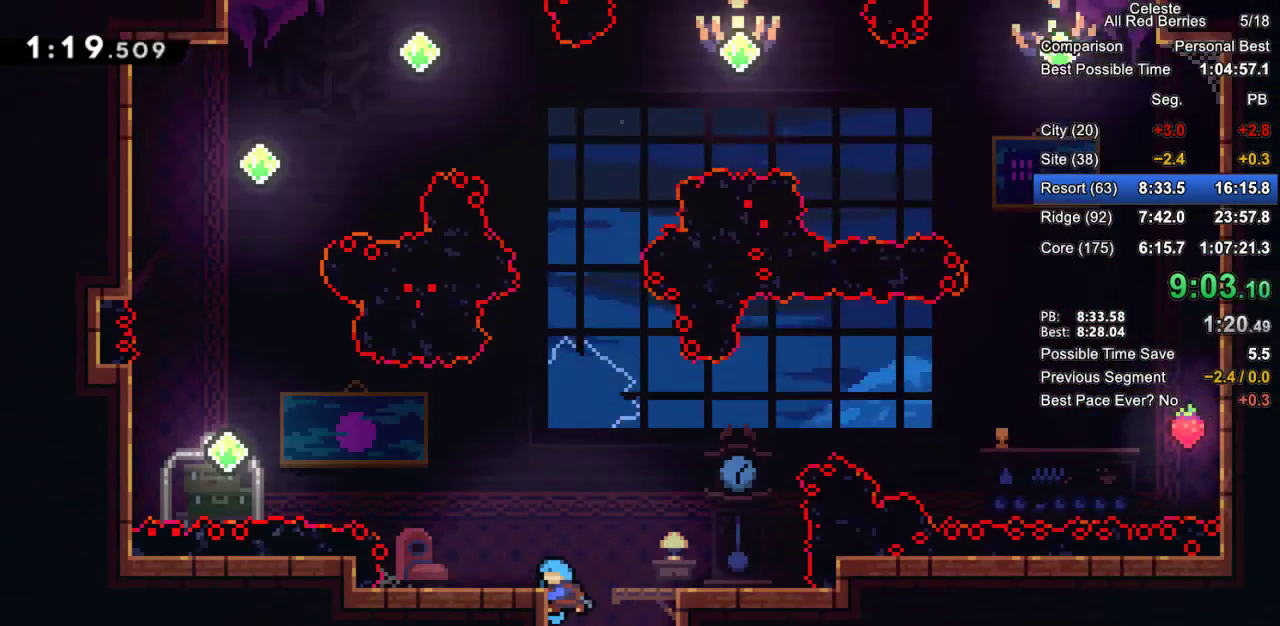
{"keys": ["jump2", "right"], "events": [[283, "right", "down"], [417, "jump2", "down"]]}
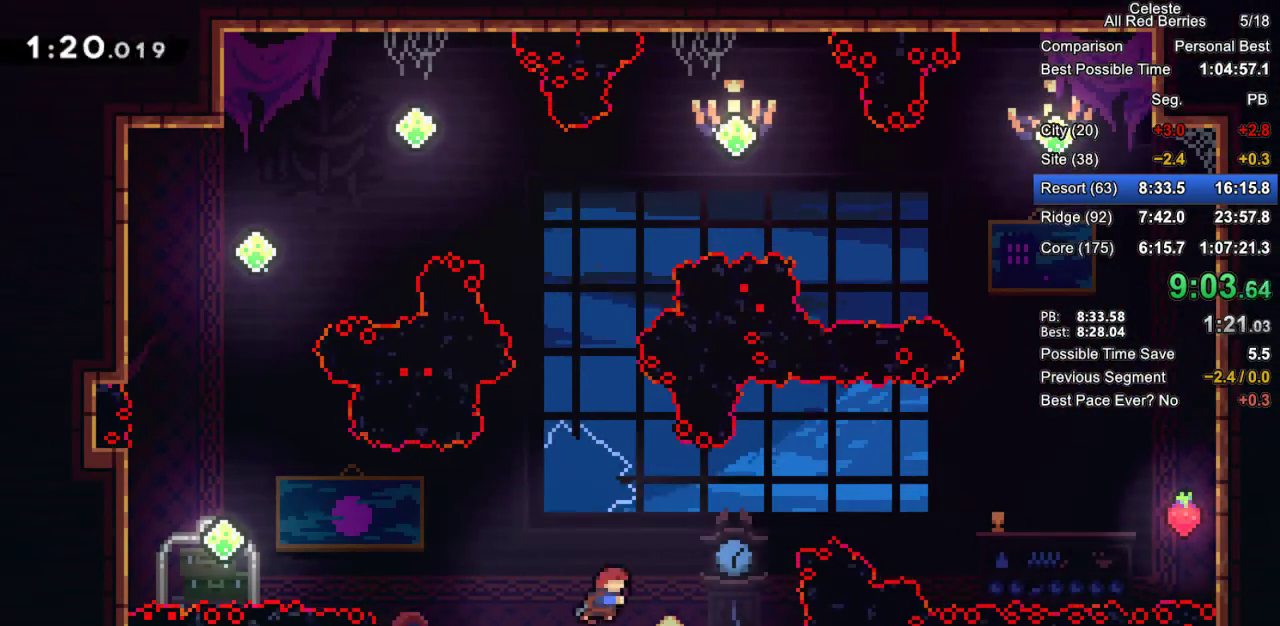
{"keys": ["left"], "events": [[300, "left", "down"], [300, "right", "up"], [350, "jump2", "up"]]}
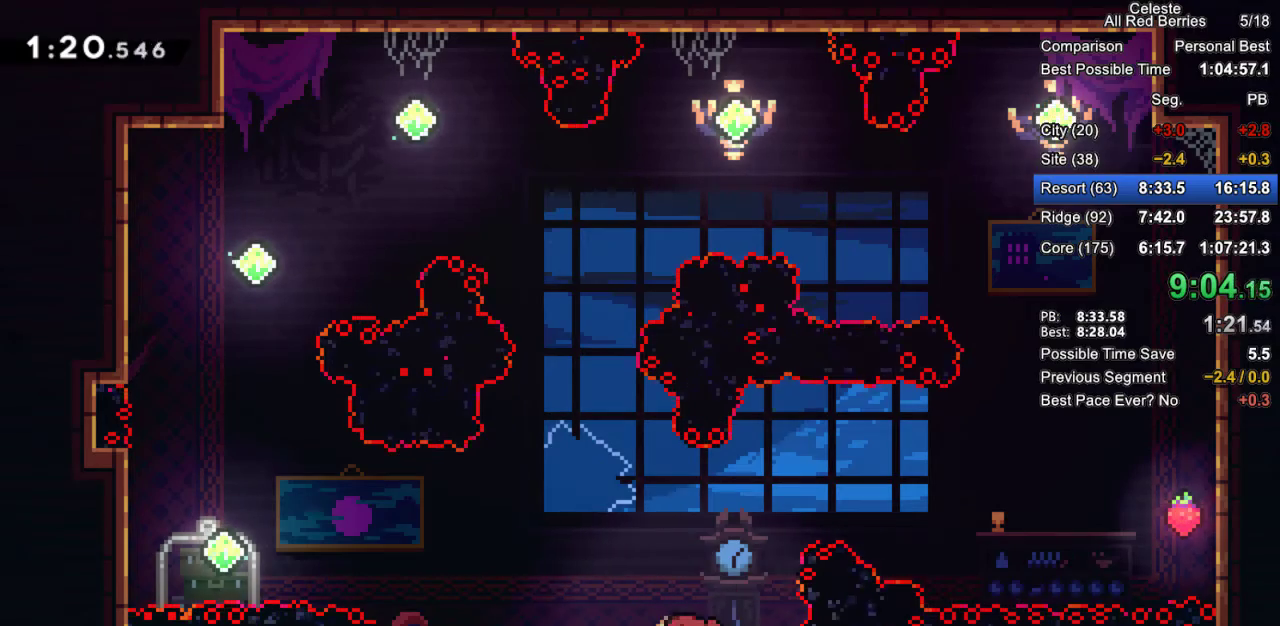
{"keys": [], "events": [[417, "left", "up"]]}
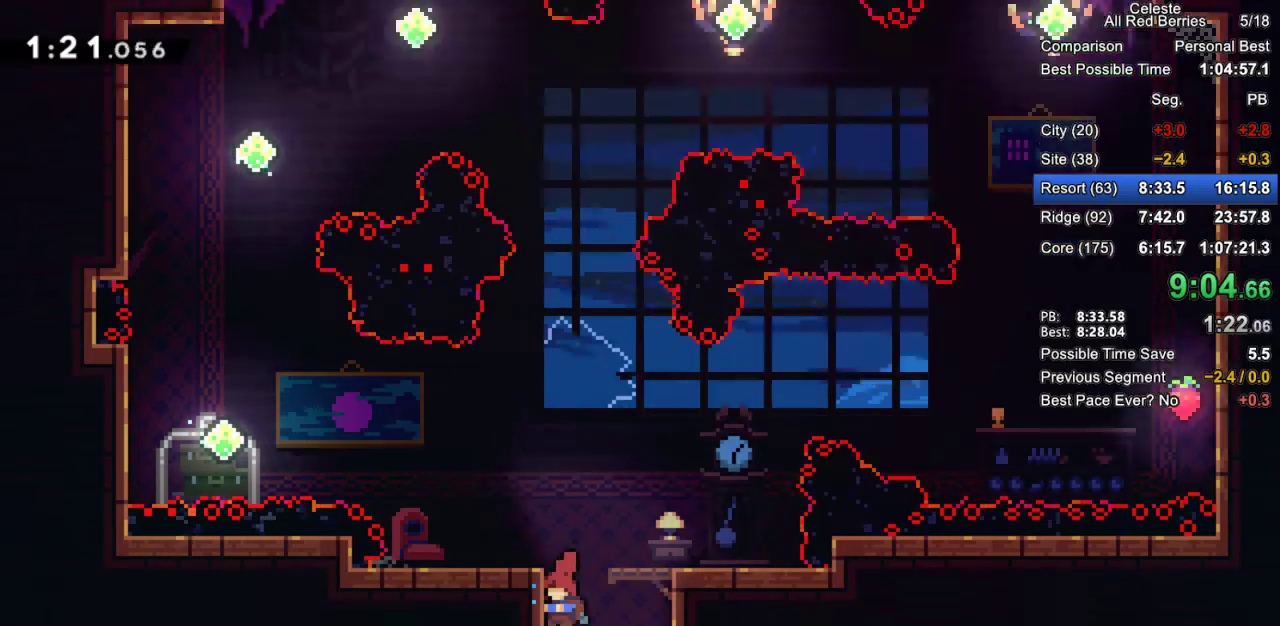
{"keys": [], "events": []}
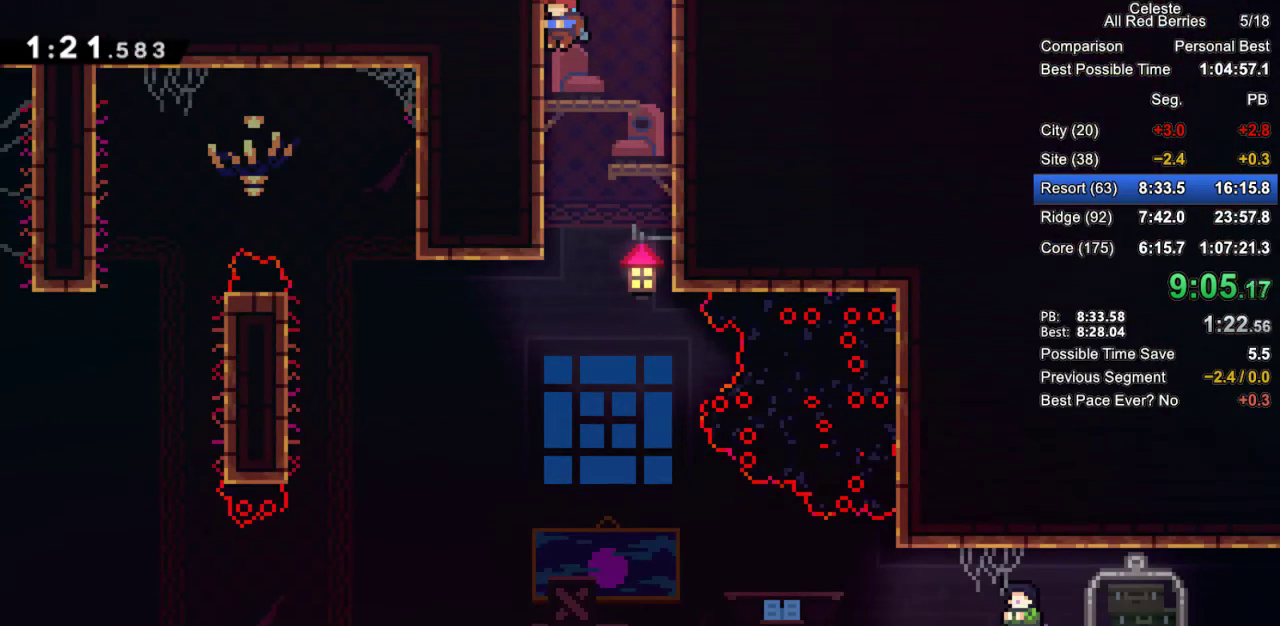
{"keys": ["up"], "events": [[250, "dash", "down"], [250, "up", "down"], [383, "dash", "up"]]}
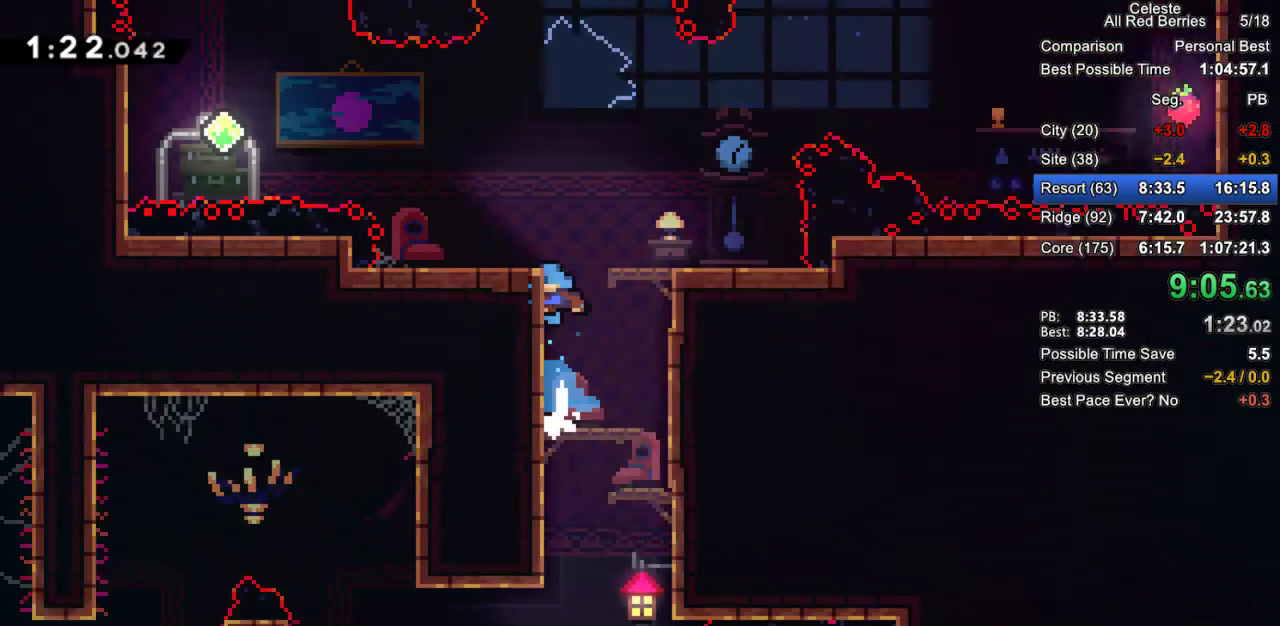
{"keys": ["right"], "events": [[133, "up", "up"], [500, "right", "down"]]}
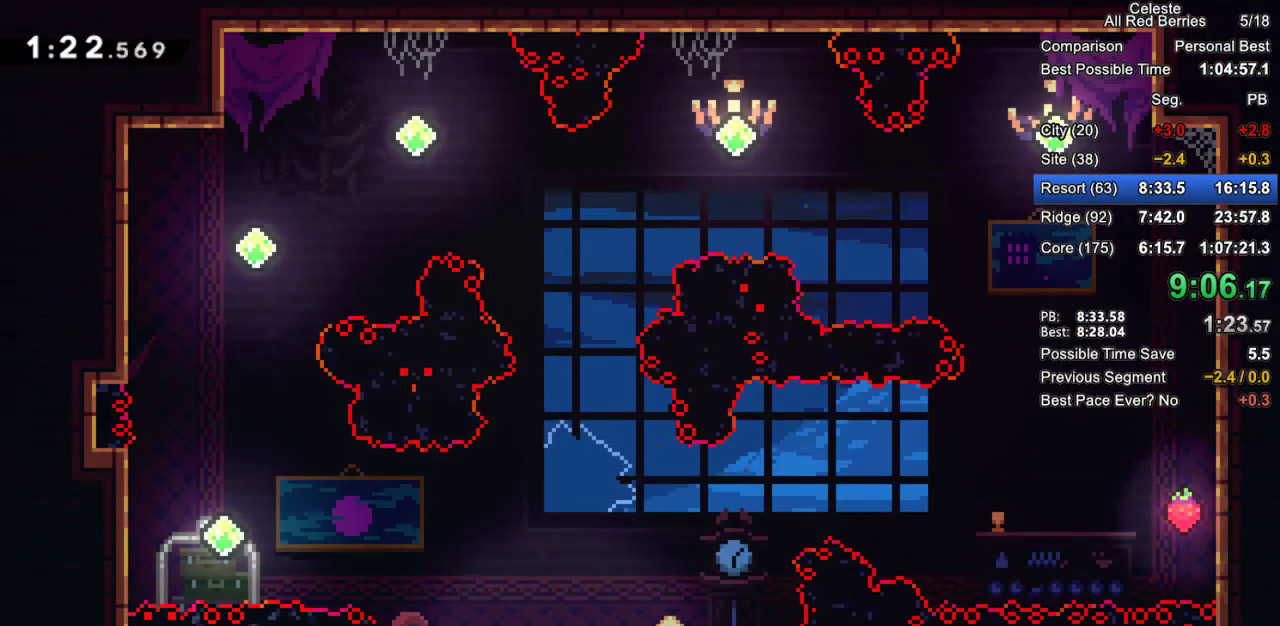
{"keys": ["jump2", "right"], "events": [[100, "jump2", "down"]]}
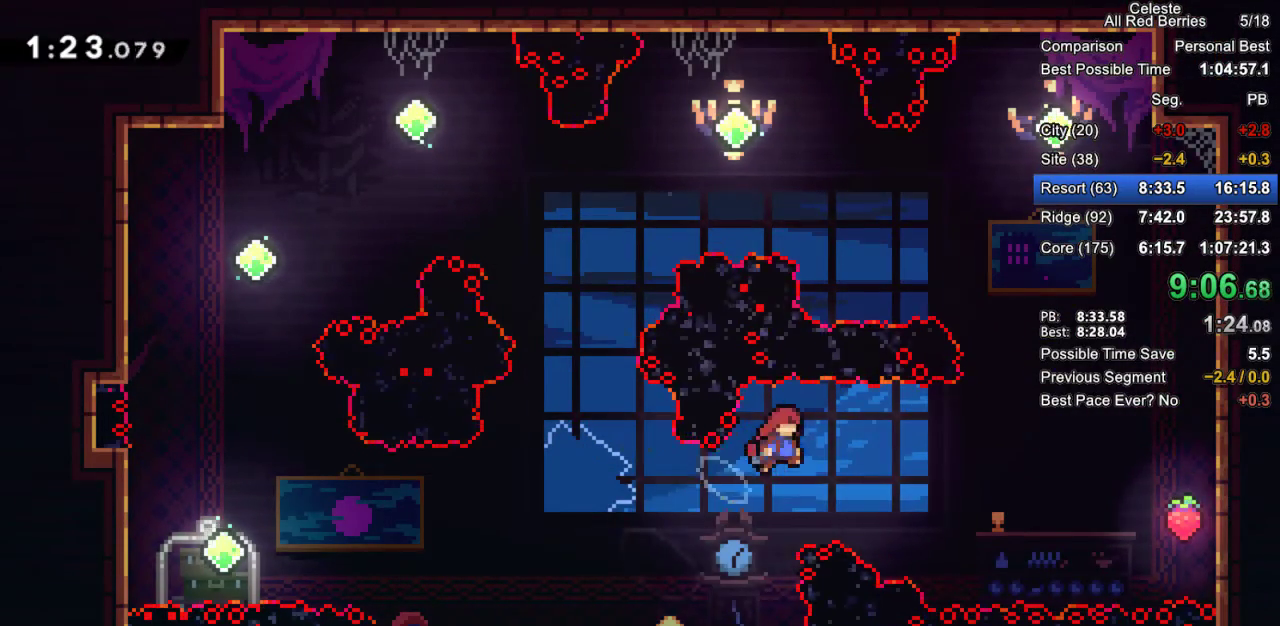
{"keys": ["dash", "right", "up"], "events": [[250, "jump2", "up"], [250, "up", "down"], [300, "dash", "down"]]}
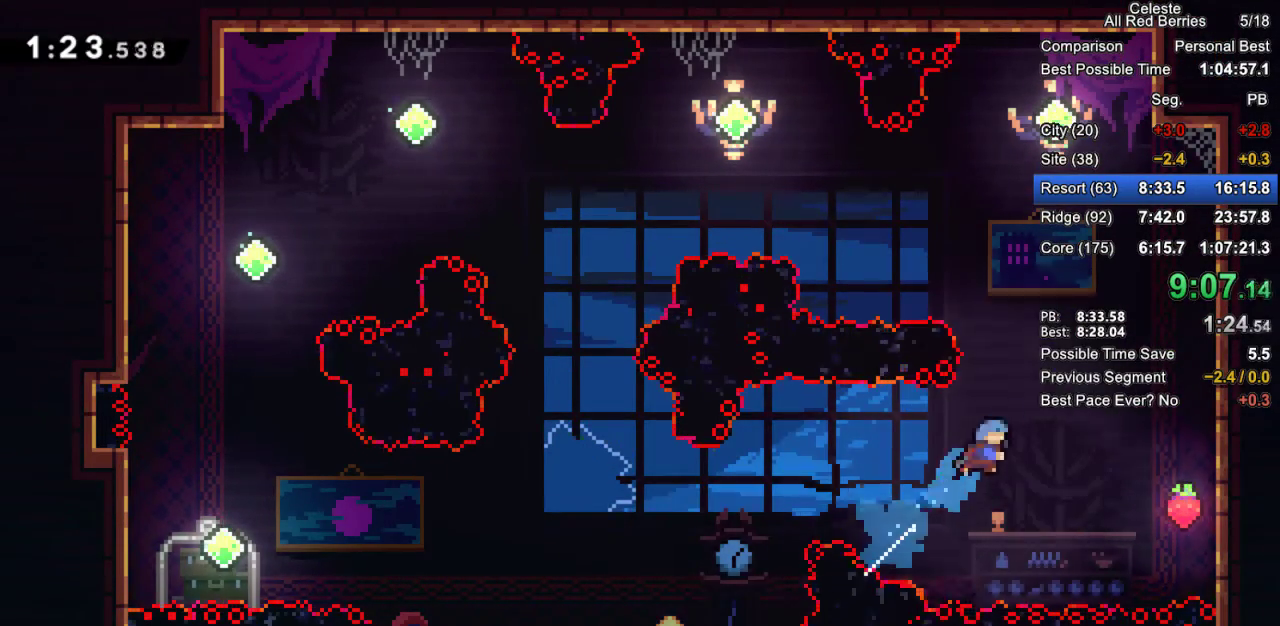
{"keys": ["dash", "grab", "right", "up"], "events": [[217, "grab", "down"]]}
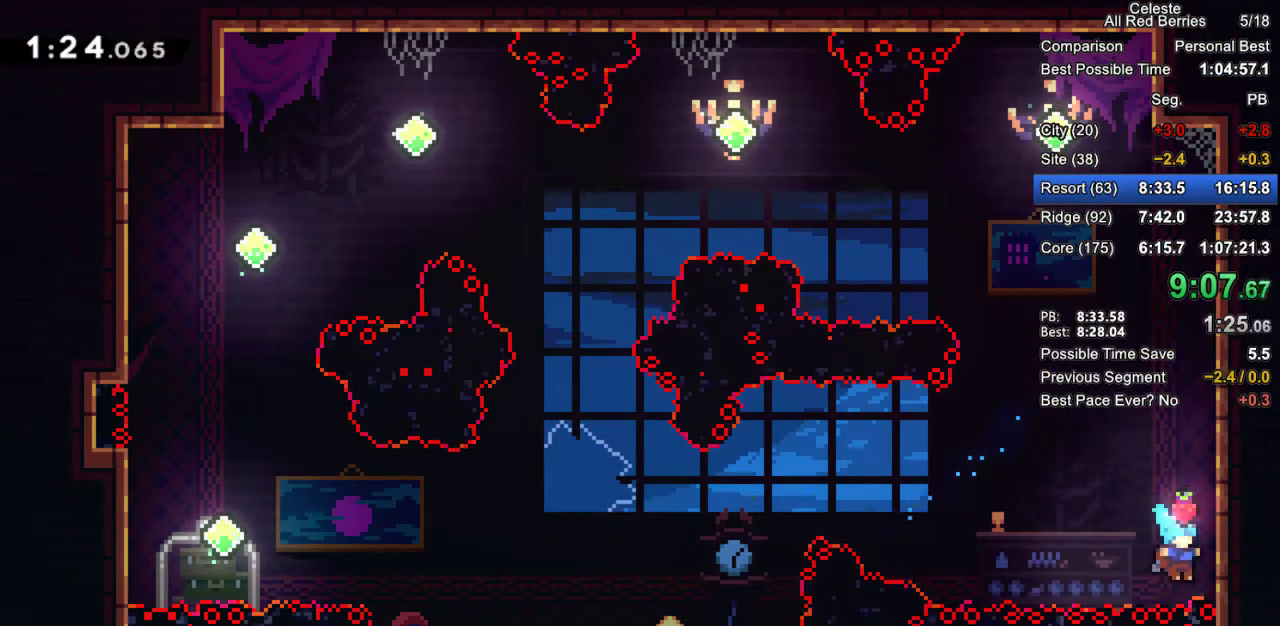
{"keys": ["grab", "jump", "right"], "events": [[50, "jump", "down"], [100, "dash", "up"], [100, "up", "up"], [333, "jump2", "down"], [417, "jump2", "up"]]}
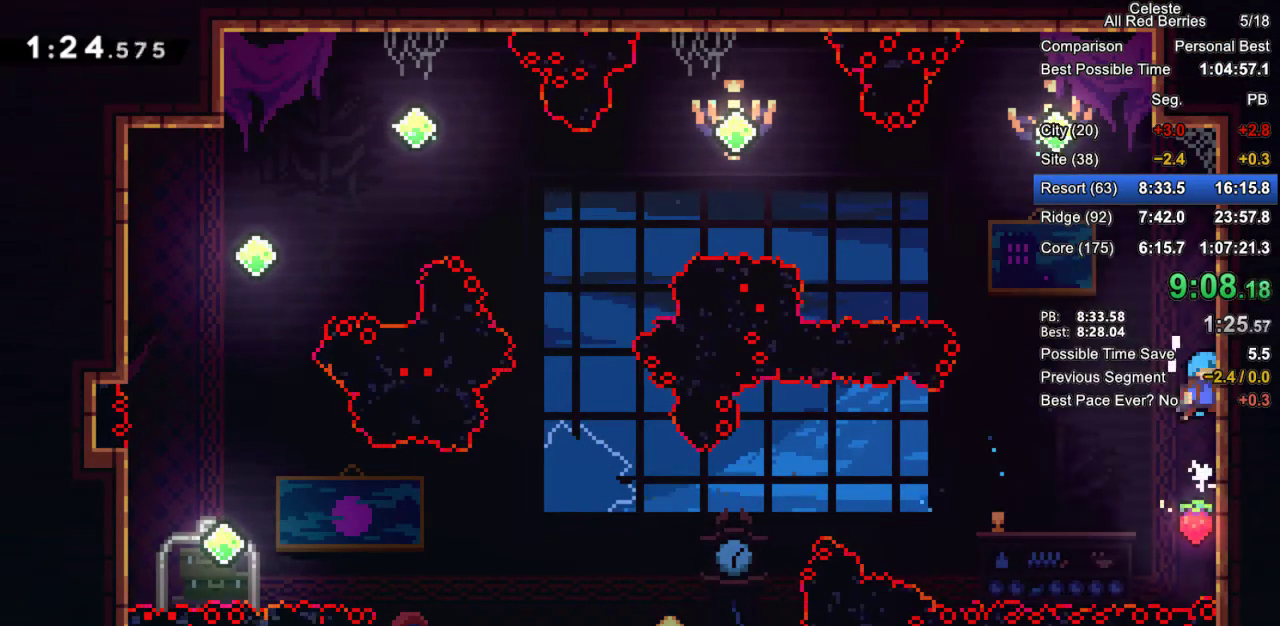
{"keys": ["grab", "jump", "jump2", "left"], "events": [[17, "jump2", "down"], [150, "jump2", "up"], [250, "jump2", "down"], [350, "jump2", "up"], [400, "left", "down"], [400, "right", "up"], [433, "jump2", "down"]]}
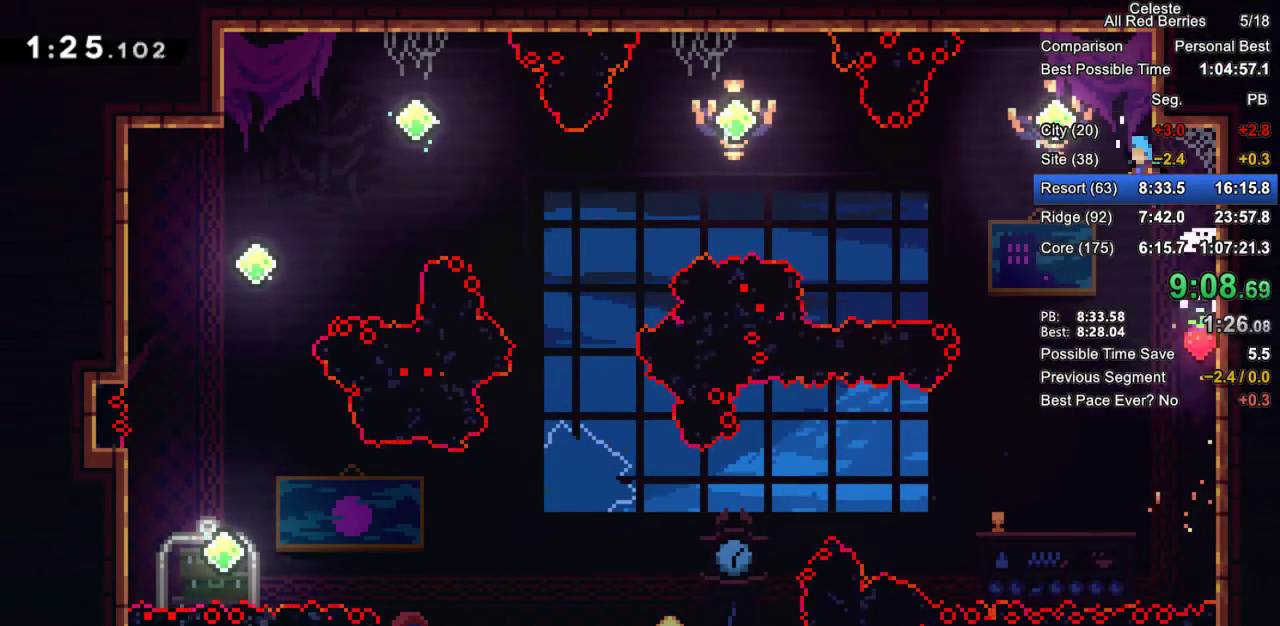
{"keys": [], "events": [[267, "jump", "up"], [267, "jump2", "up"], [317, "grab", "up"], [317, "left", "up"]]}
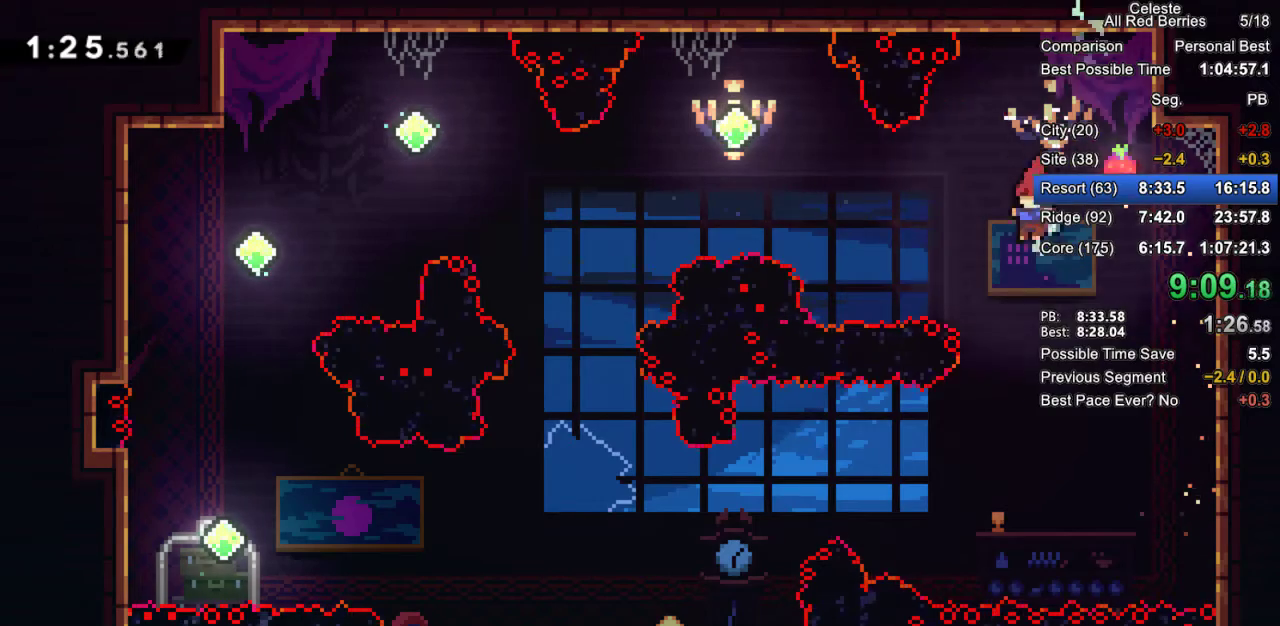
{"keys": ["dash", "left"], "events": [[233, "left", "down"], [383, "dash", "down"]]}
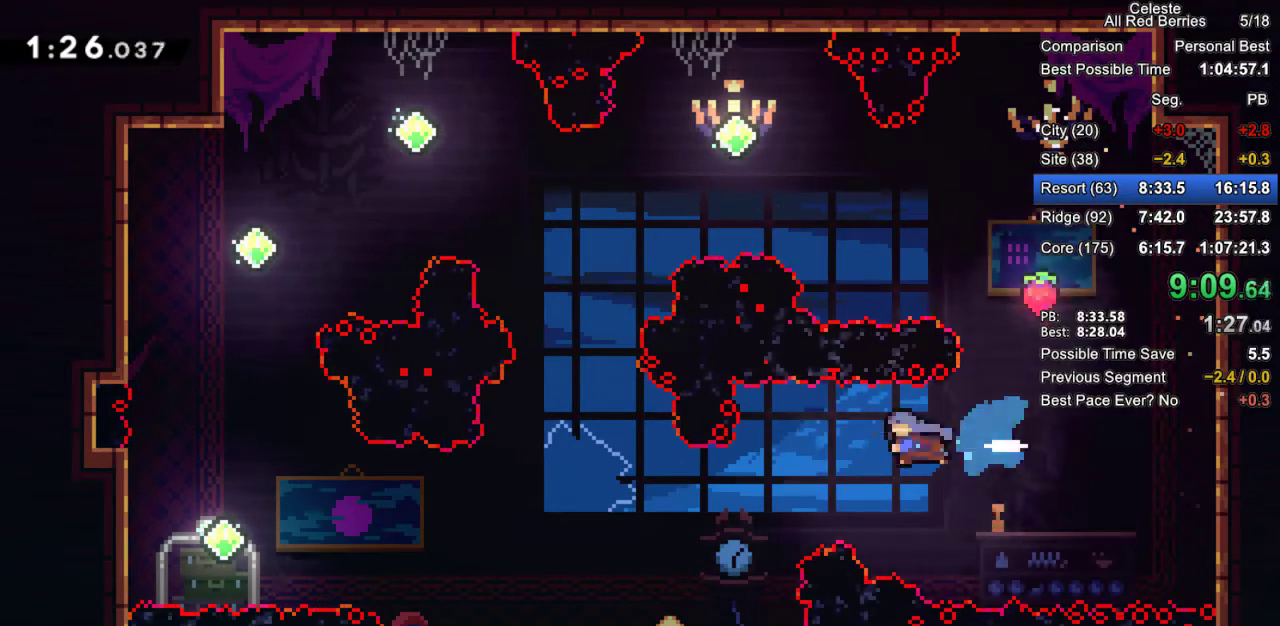
{"keys": ["left"], "events": [[117, "dash", "up"]]}
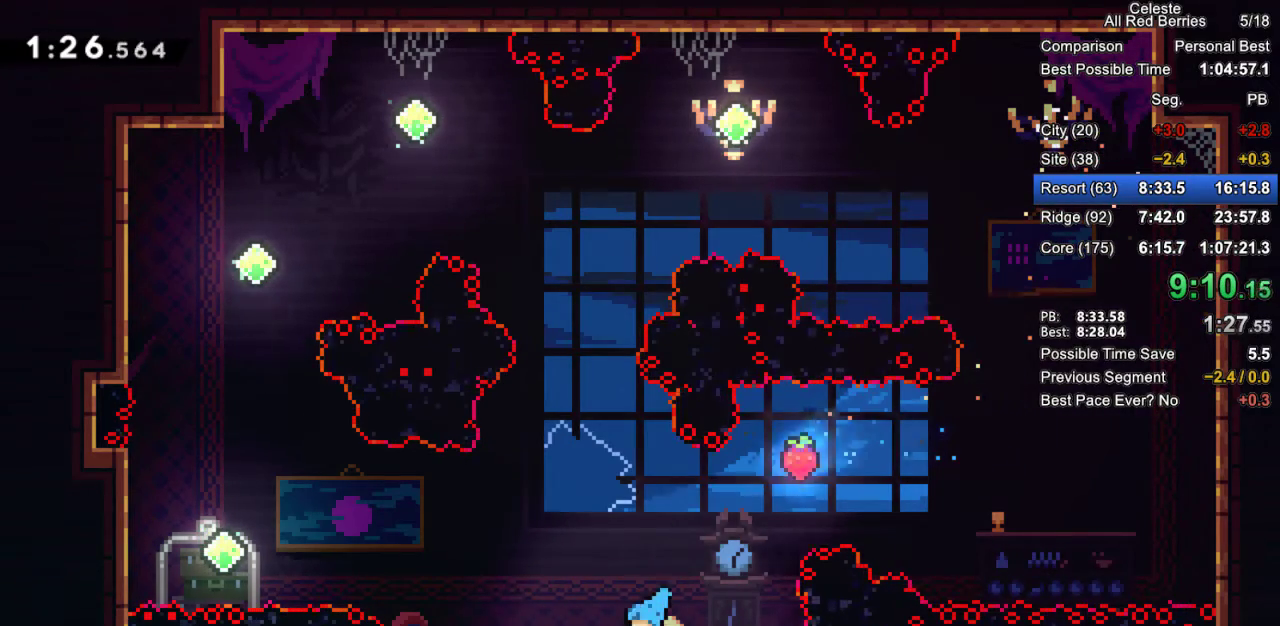
{"keys": ["down"], "events": [[217, "dash", "down"], [217, "down", "down"], [217, "left", "up"], [367, "dash", "up"]]}
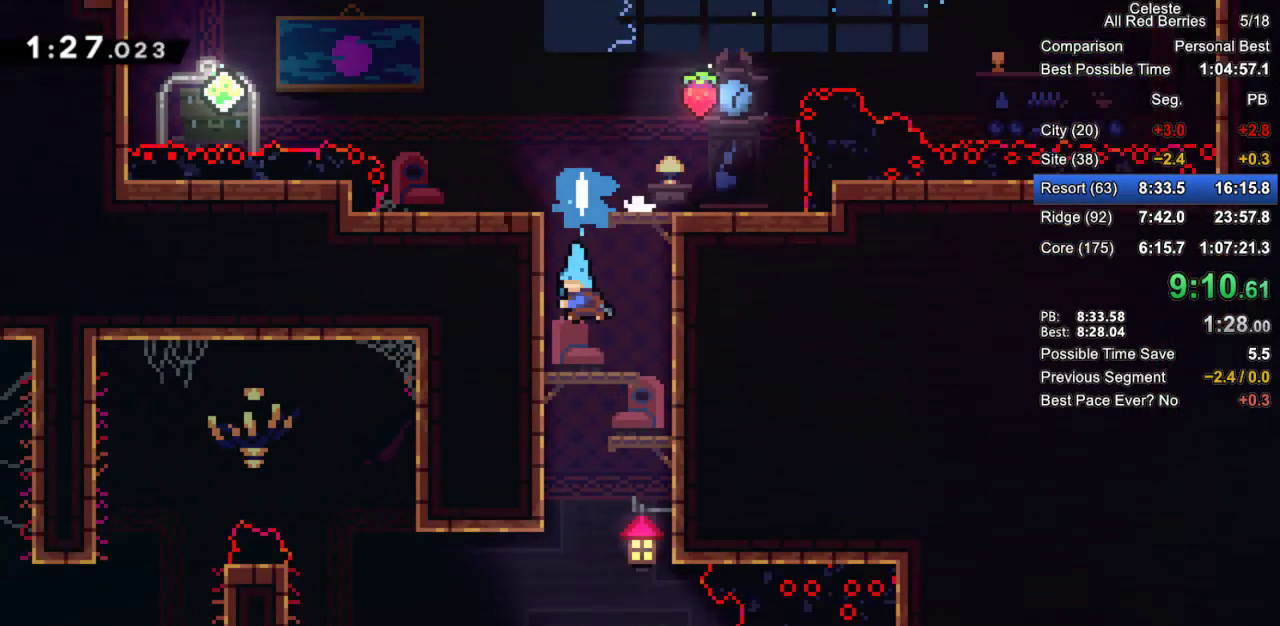
{"keys": ["right"], "events": [[100, "down", "up"], [100, "right", "down"]]}
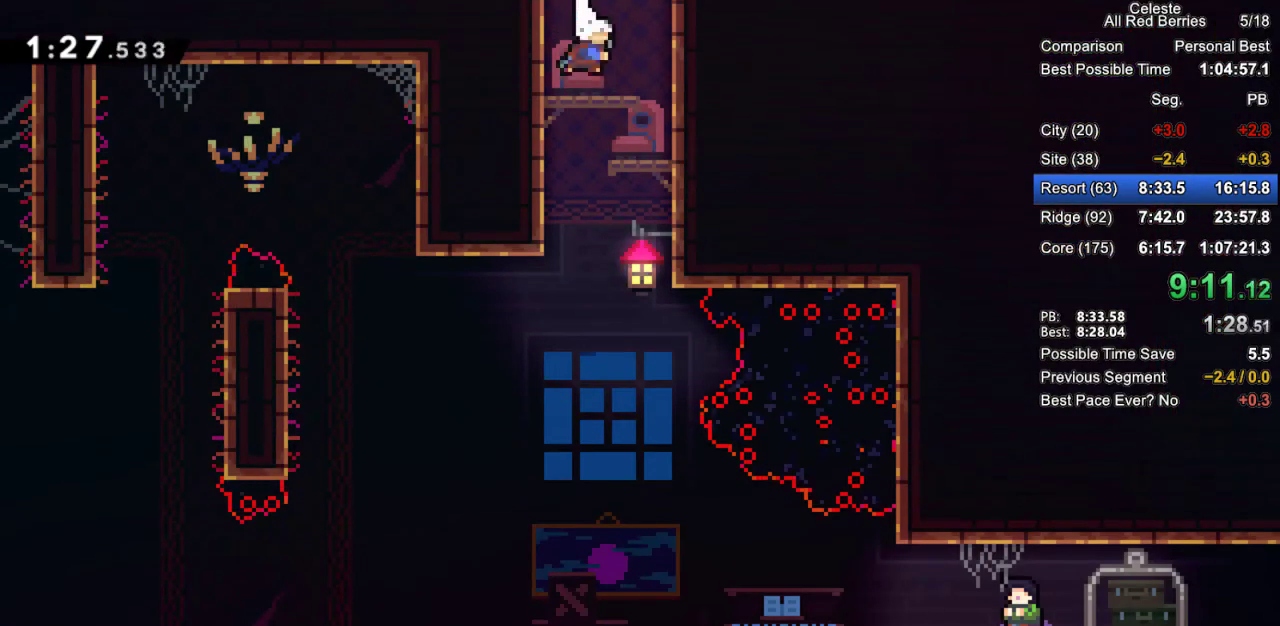
{"keys": ["left"], "events": [[300, "left", "down"], [300, "right", "up"]]}
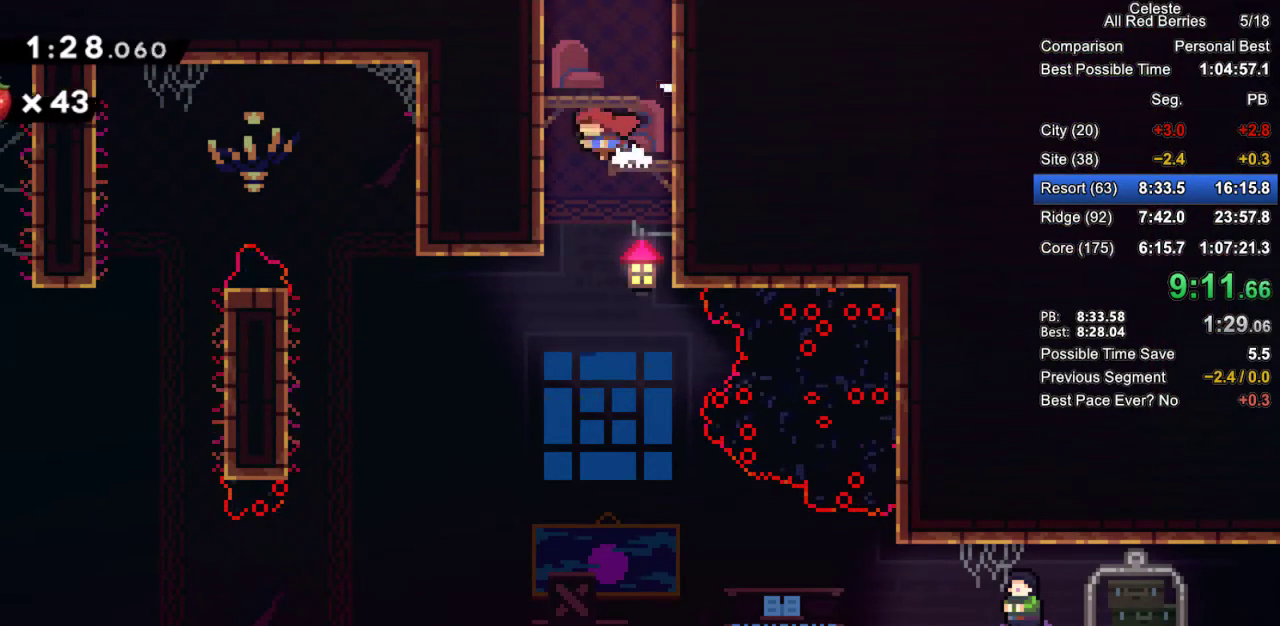
{"keys": ["down", "right"], "events": [[133, "left", "up"], [133, "right", "down"], [167, "down", "down"], [367, "right", "up"], [450, "right", "down"]]}
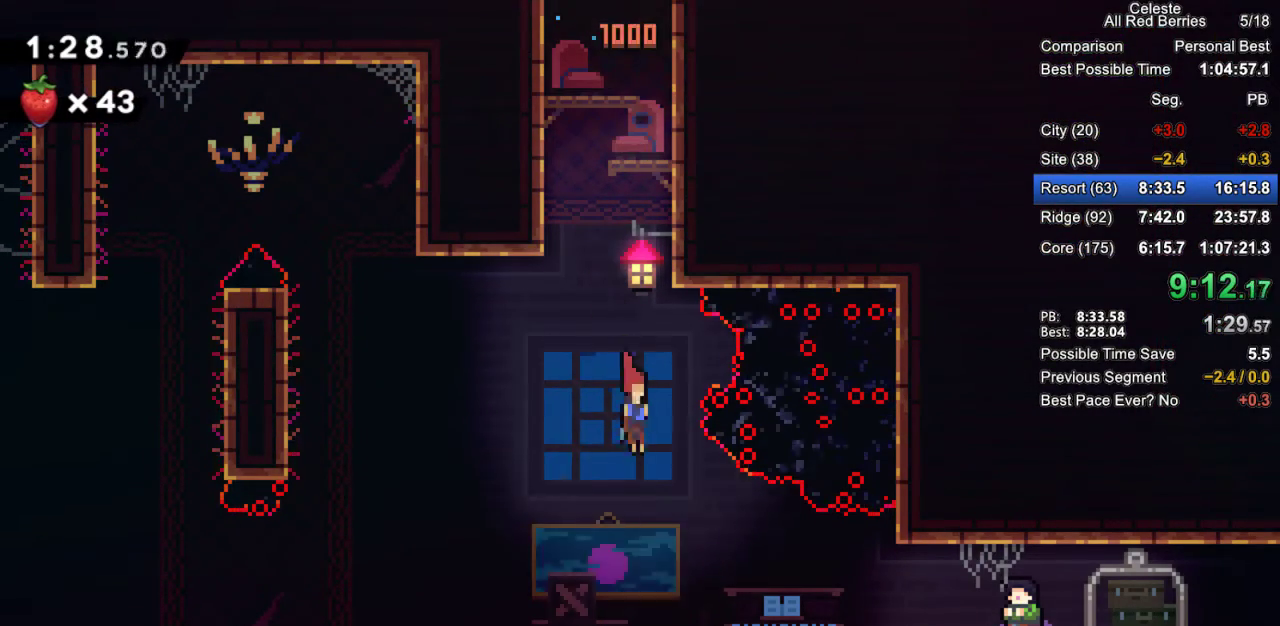
{"keys": ["grab", "right"], "events": [[233, "grab", "down"], [283, "dash", "down"], [283, "jump2", "down"], [333, "dash", "up"], [383, "jump2", "up"], [417, "down", "up"]]}
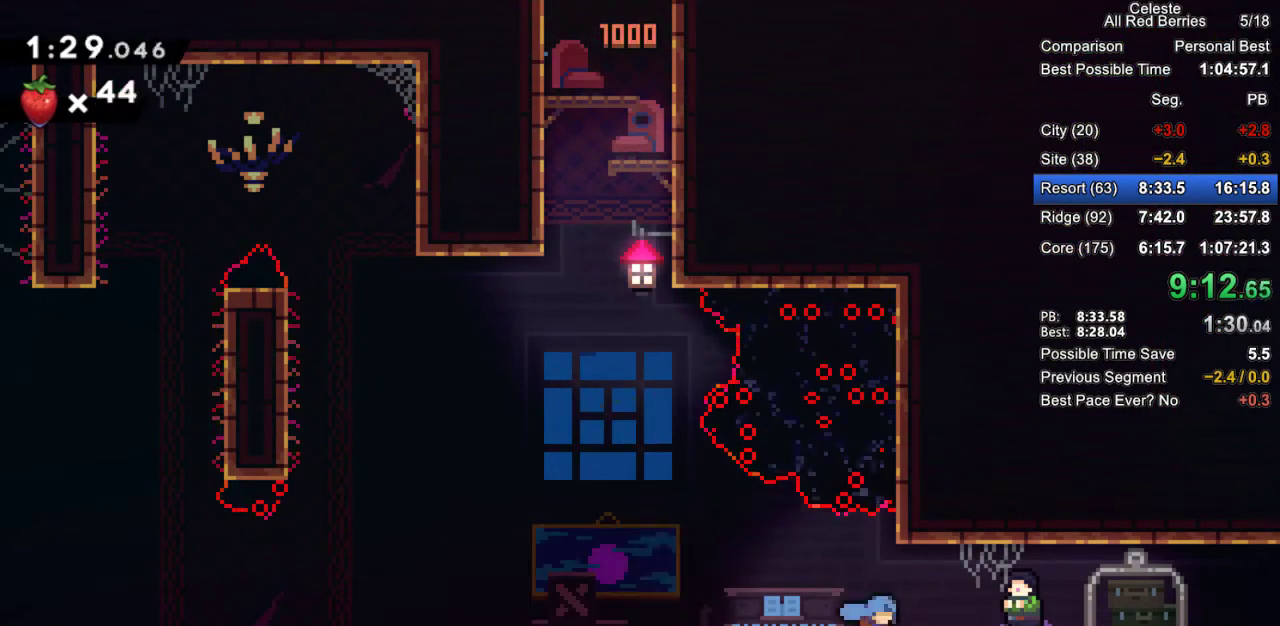
{"keys": ["down", "grab", "right"], "events": [[17, "demo", "down"], [17, "pause", "down"], [150, "pause", "up"], [200, "demo", "up"], [400, "down", "down"]]}
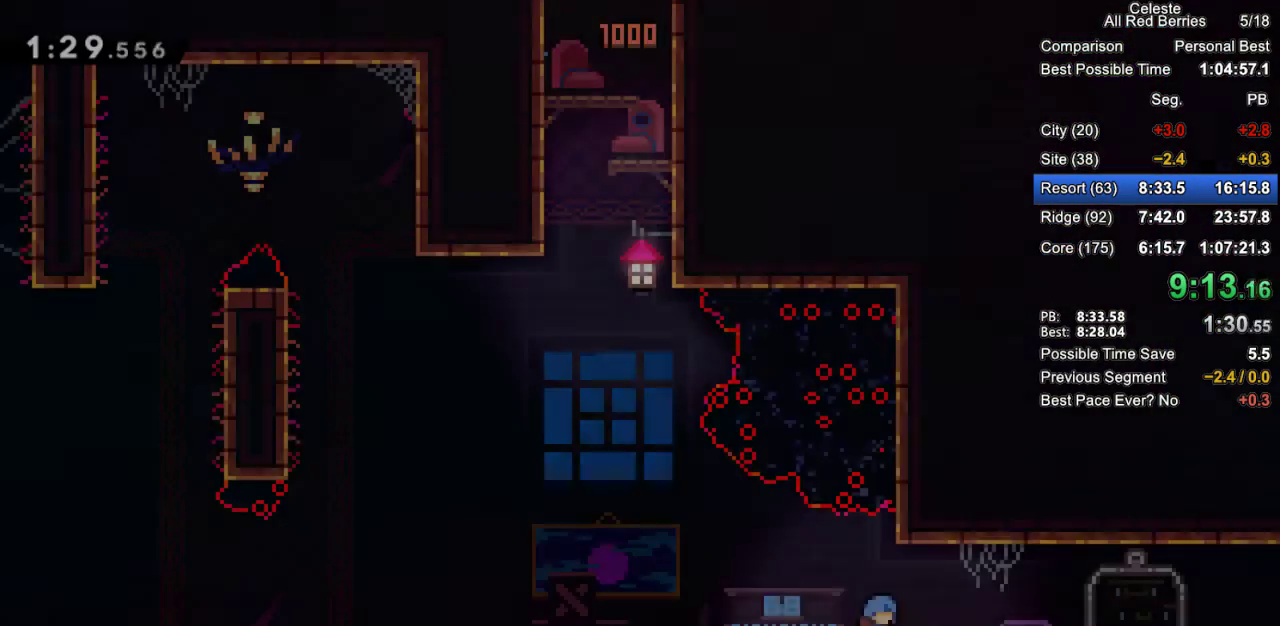
{"keys": ["down", "grab", "right"], "events": [[133, "dash", "down"], [167, "jump2", "down"], [217, "dash", "up"], [267, "jump2", "up"], [417, "dash", "down"], [417, "jump2", "down"], [450, "dash", "up"], [500, "jump2", "up"]]}
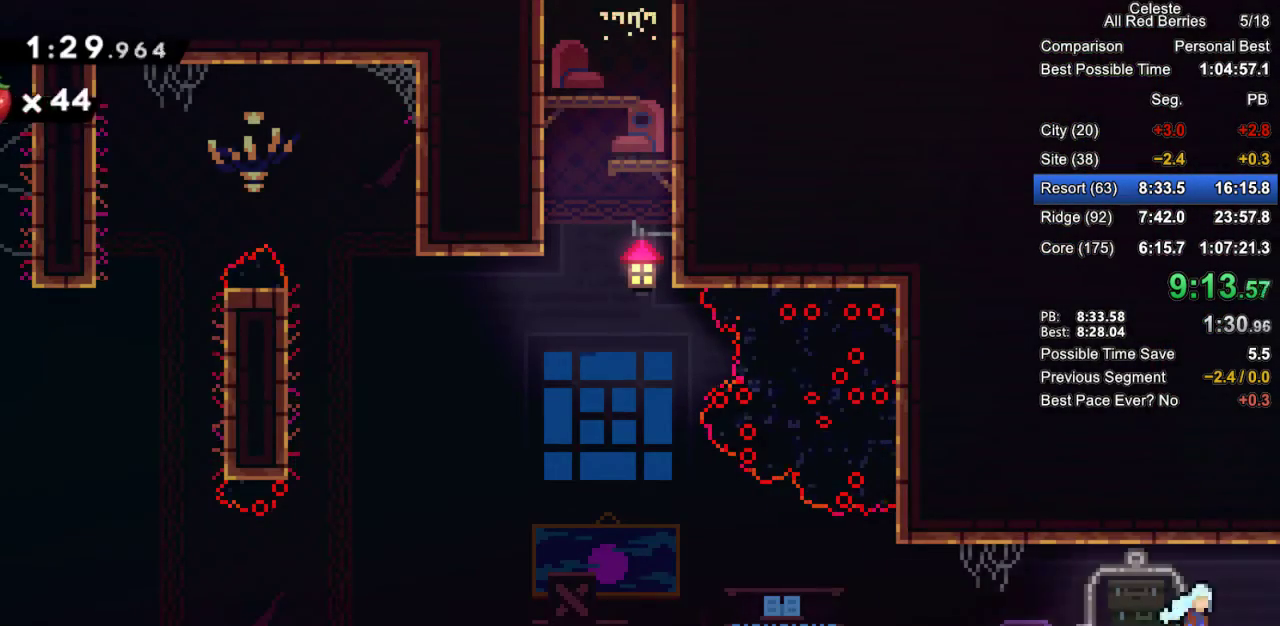
{"keys": ["grab", "right"], "events": [[150, "down", "up"]]}